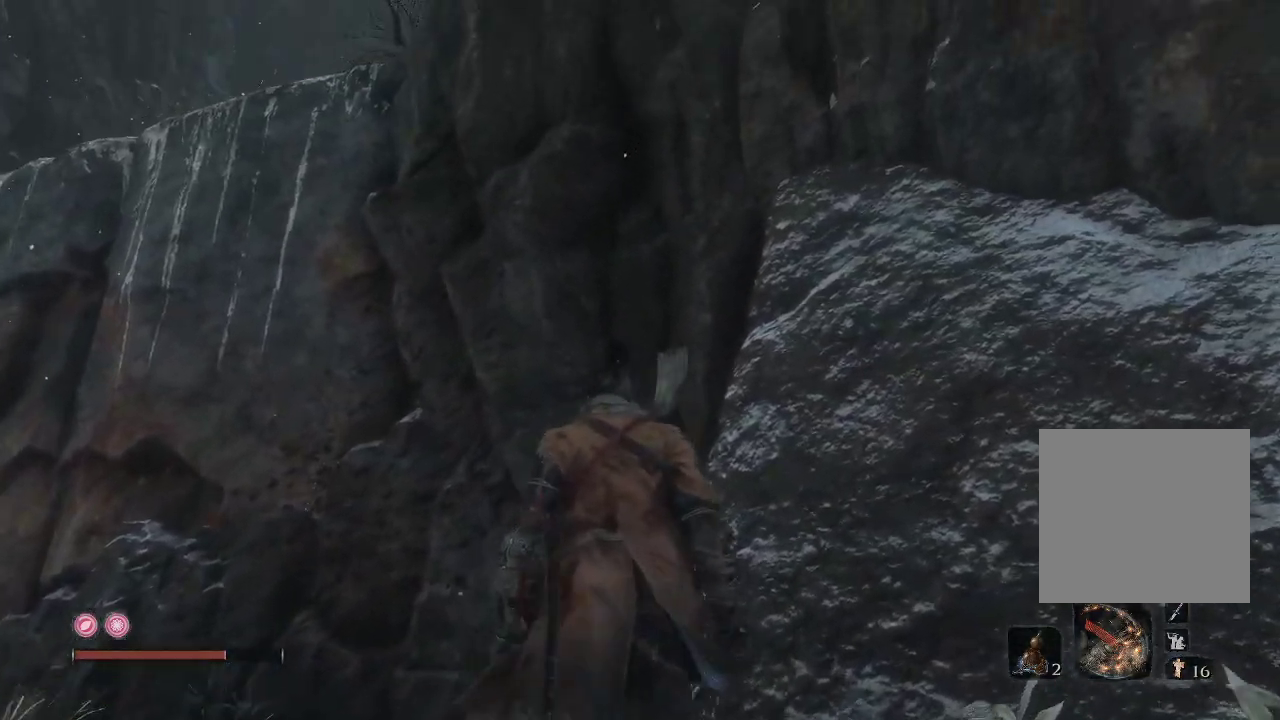
Gameplay with a controller (Xbox layout); each line is a JSON object with the inputs held at the frame after it. "events" lists button and stick changes between this image and that frame as [ms after this image, input, new state], when the widget could be followed in between. Not read: L3.
{"buttons": [], "left_stick": "left", "right_stick": "up-left", "events": [[100, "left_stick", "center"], [417, "left_stick", "left"], [433, "right_stick", "up-left"]]}
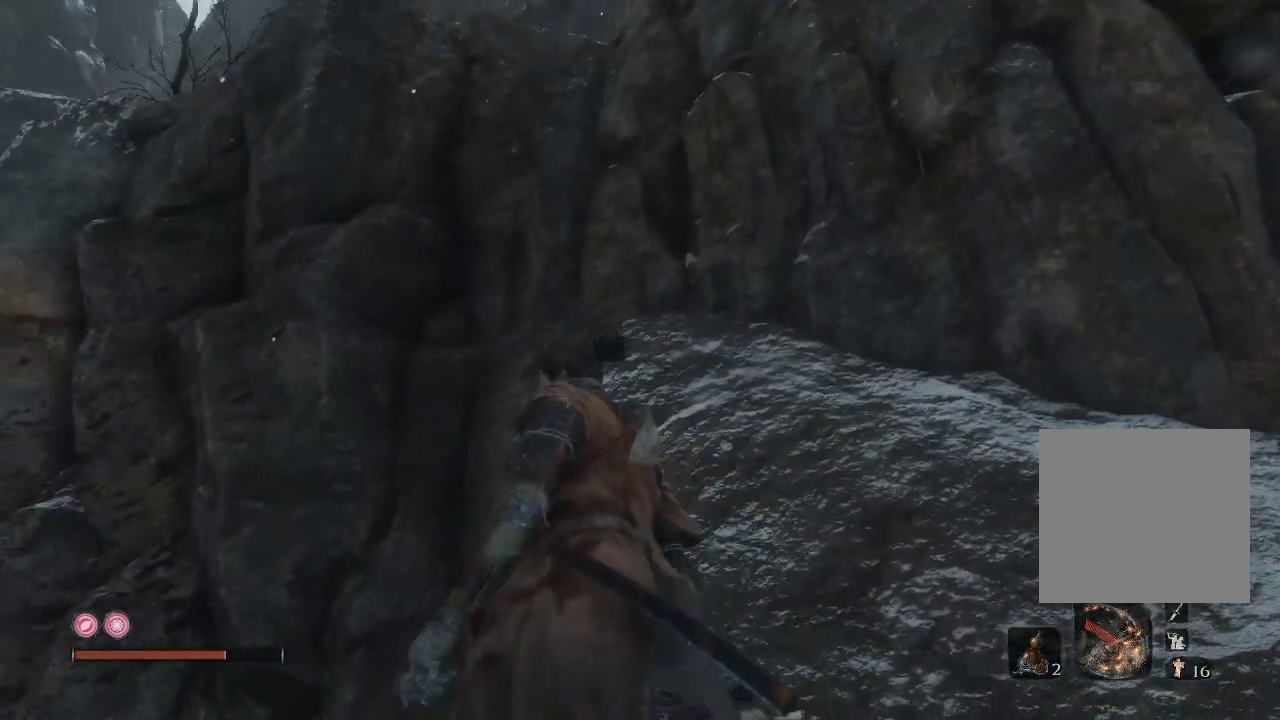
{"buttons": [], "left_stick": "center", "right_stick": "center", "events": [[83, "left_stick", "up-left"], [133, "right_stick", "center"], [433, "left_stick", "center"]]}
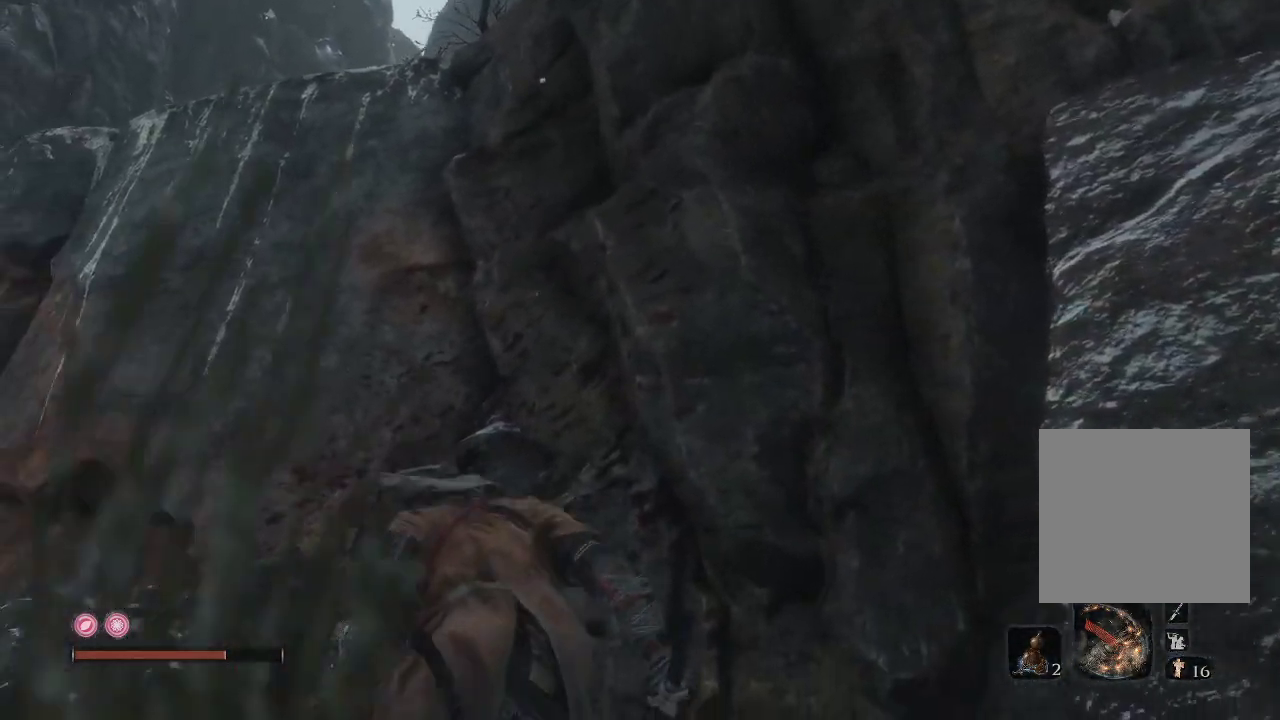
{"buttons": [], "left_stick": "center", "right_stick": "down", "events": [[33, "right_stick", "right"], [167, "right_stick", "down"], [200, "left_stick", "up-left"], [350, "left_stick", "center"]]}
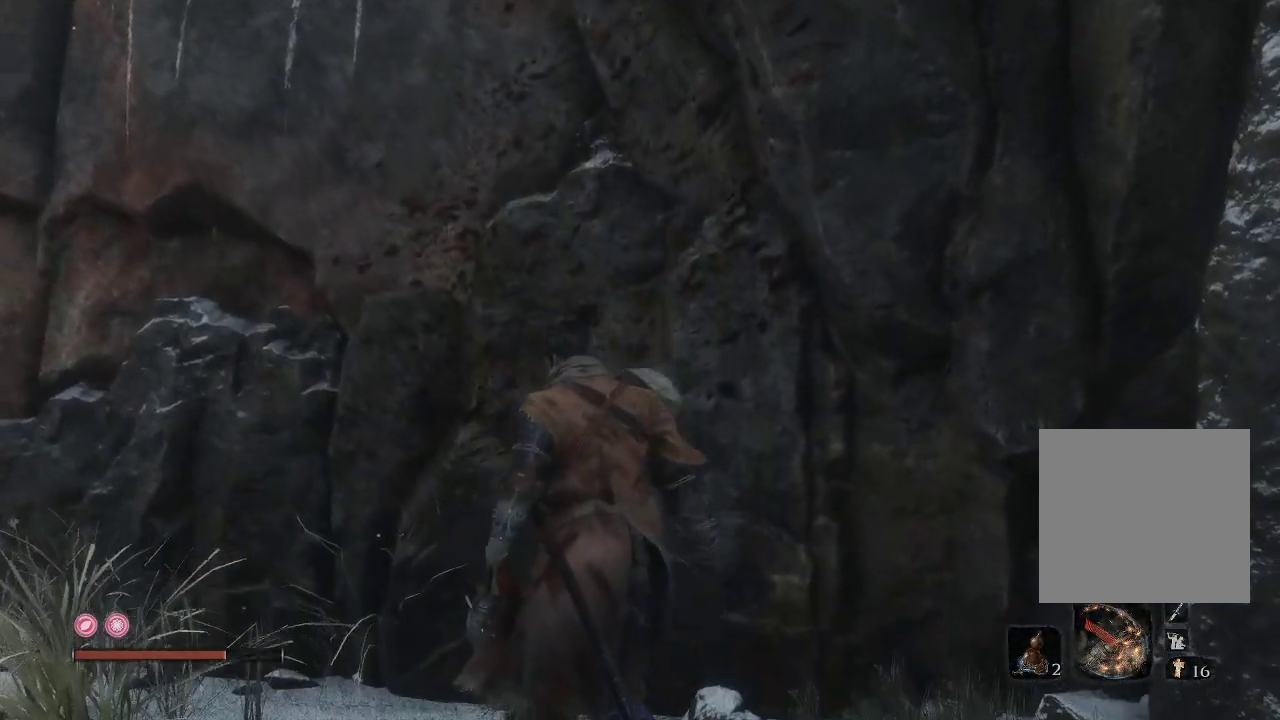
{"buttons": [], "left_stick": "up", "right_stick": "center", "events": [[150, "left_stick", "left"], [183, "right_stick", "down-left"], [283, "left_stick", "up-left"], [300, "right_stick", "center"], [400, "left_stick", "up"]]}
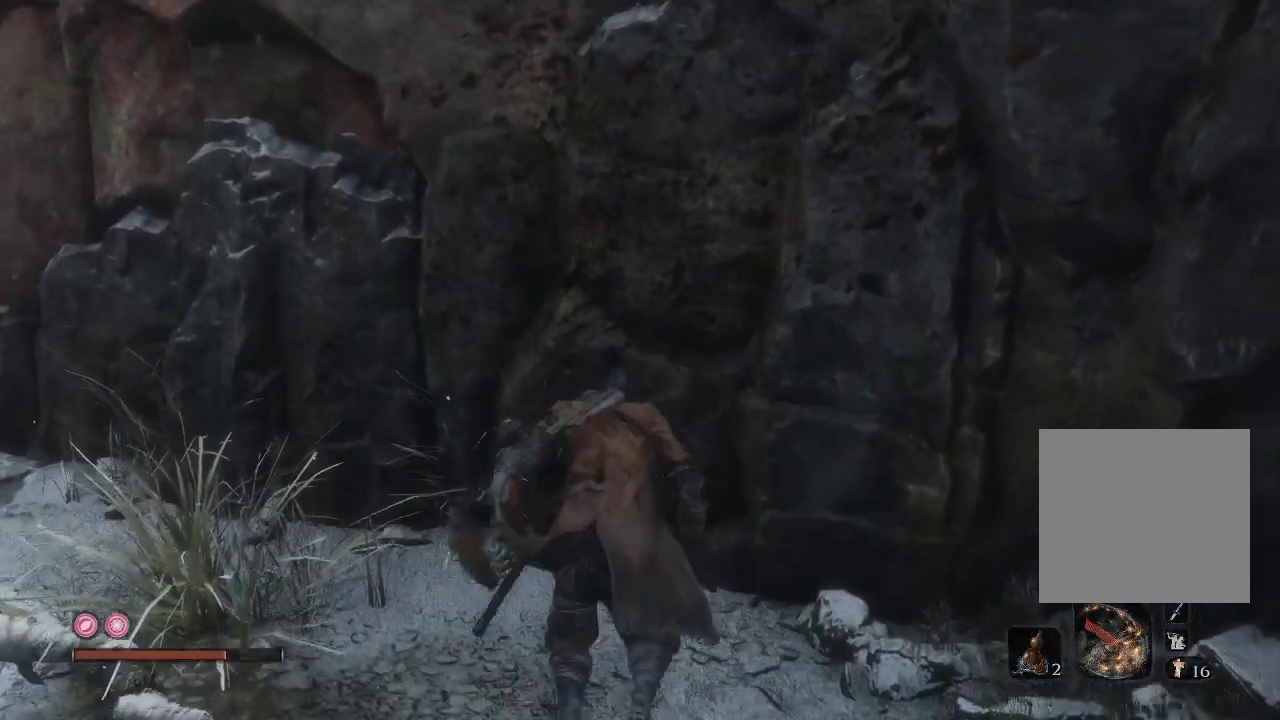
{"buttons": [], "left_stick": "up", "right_stick": "center", "events": [[50, "A", "down"], [350, "A", "up"]]}
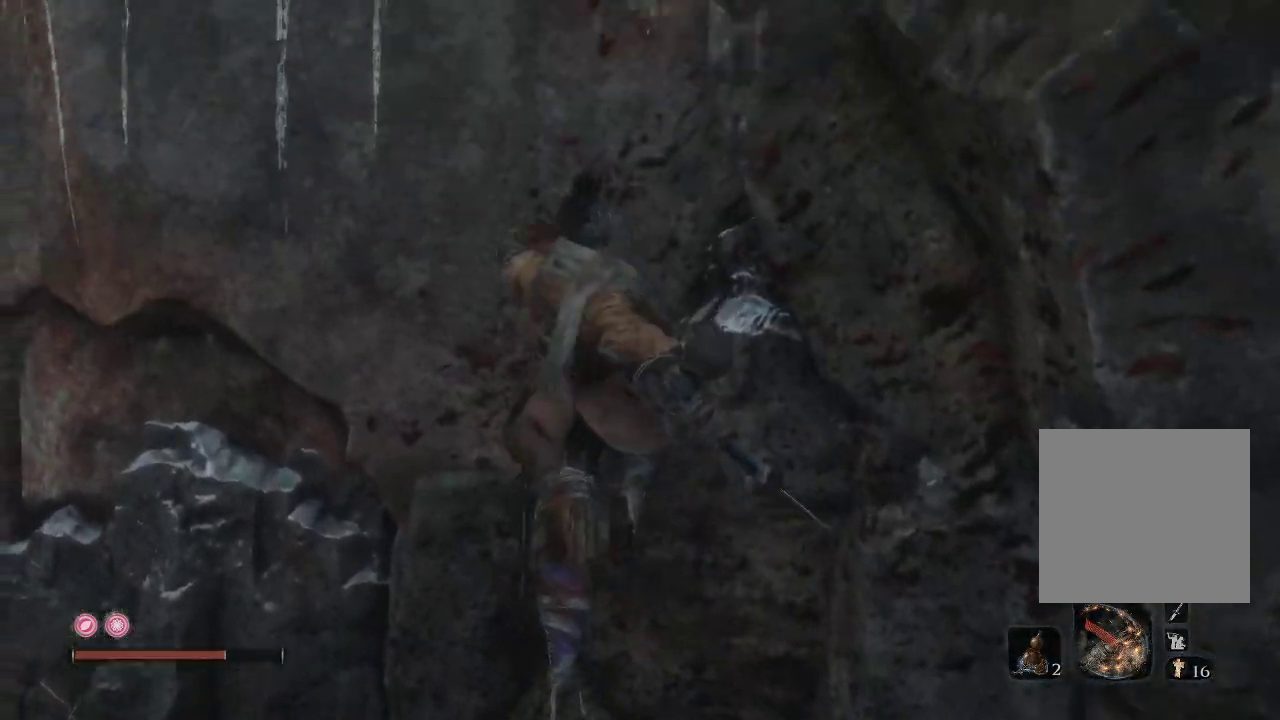
{"buttons": ["A"], "left_stick": "up", "right_stick": "center", "events": [[83, "A", "down"]]}
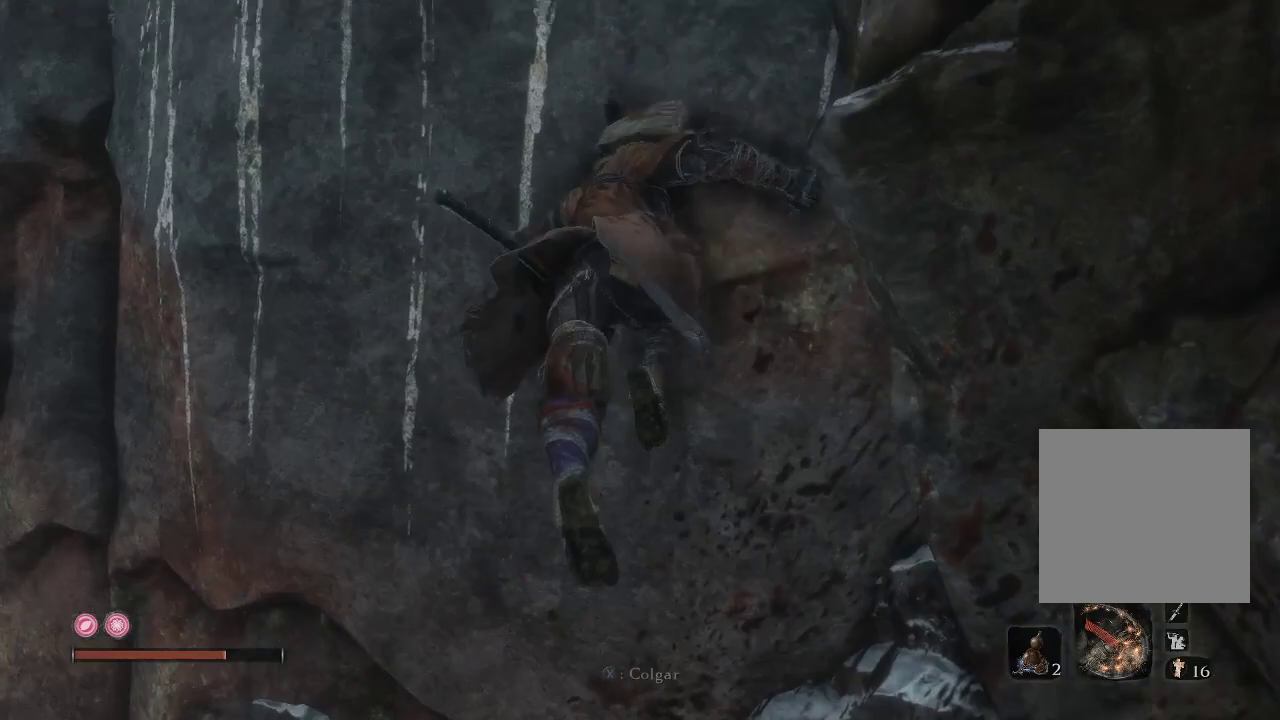
{"buttons": [], "left_stick": "up", "right_stick": "center", "events": [[167, "A", "up"], [167, "X", "down"], [317, "X", "up"]]}
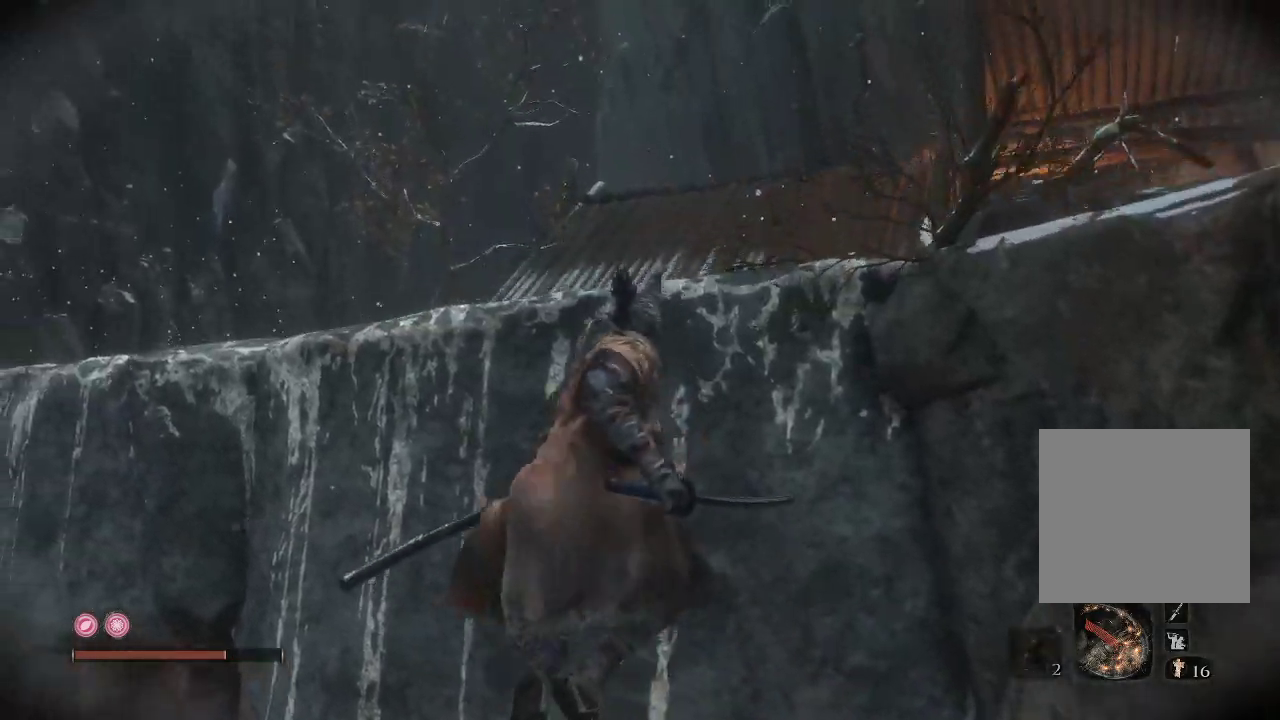
{"buttons": [], "left_stick": "up", "right_stick": "down-right", "events": [[367, "right_stick", "down-right"]]}
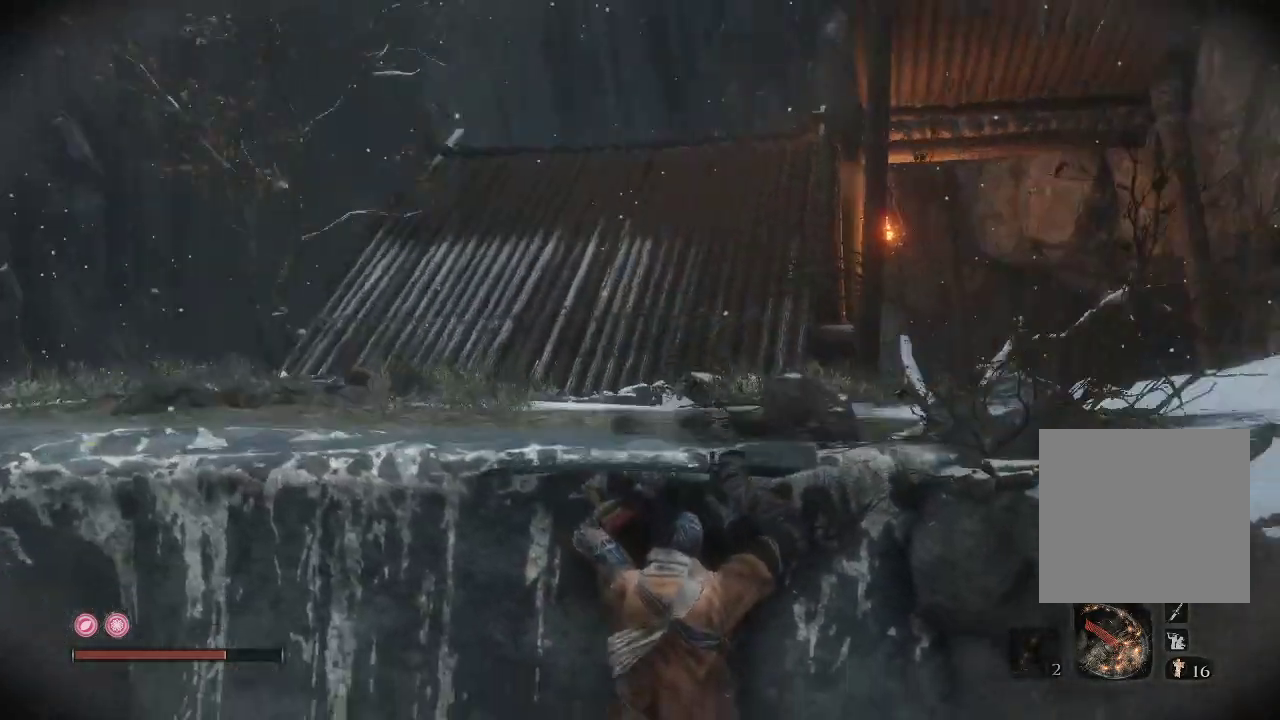
{"buttons": [], "left_stick": "center", "right_stick": "up-right", "events": [[183, "right_stick", "center"], [300, "left_stick", "center"], [417, "right_stick", "up-right"]]}
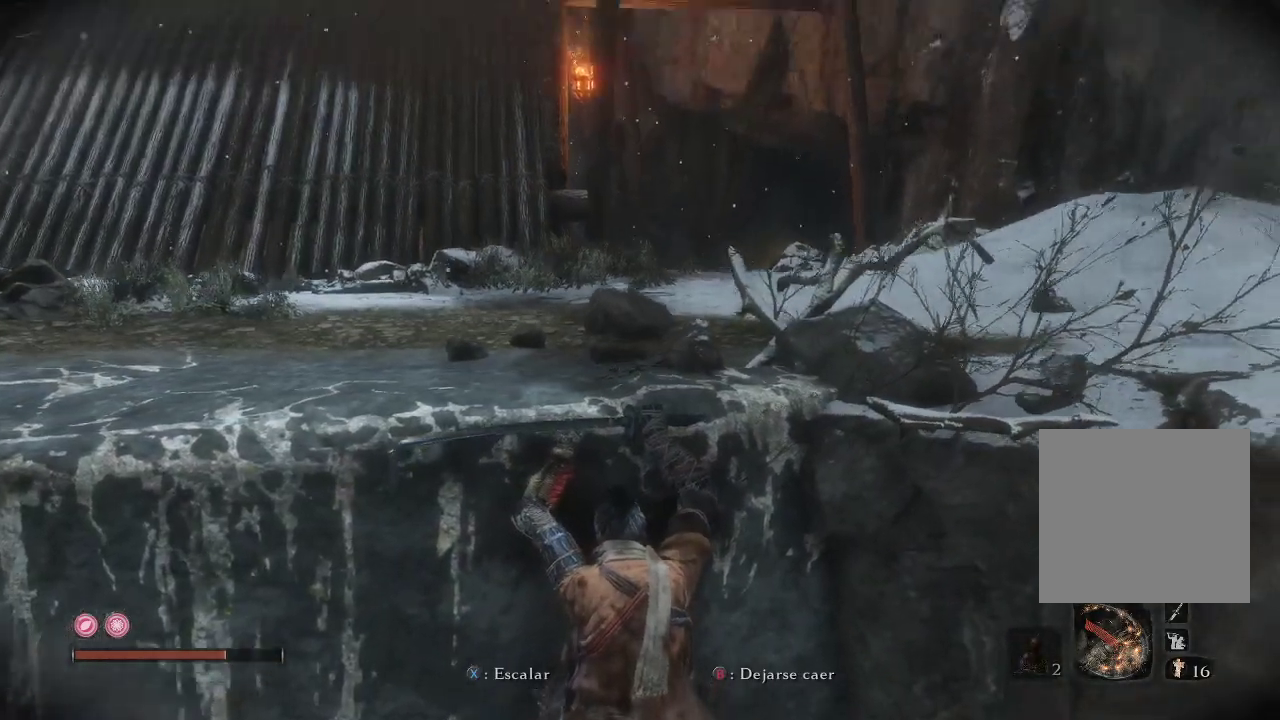
{"buttons": [], "left_stick": "up", "right_stick": "center", "events": [[83, "right_stick", "center"], [283, "A", "down"], [283, "left_stick", "up"], [333, "A", "up"]]}
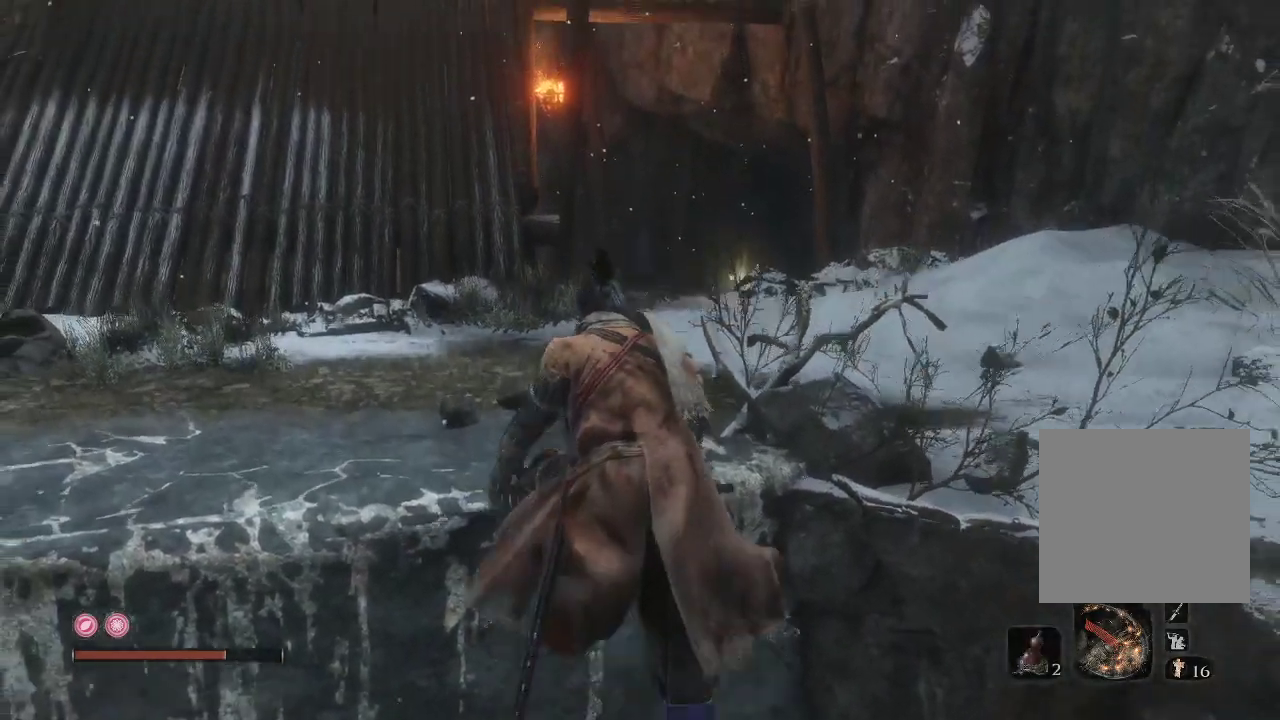
{"buttons": [], "left_stick": "center", "right_stick": "center", "events": [[283, "left_stick", "up-left"], [450, "left_stick", "center"]]}
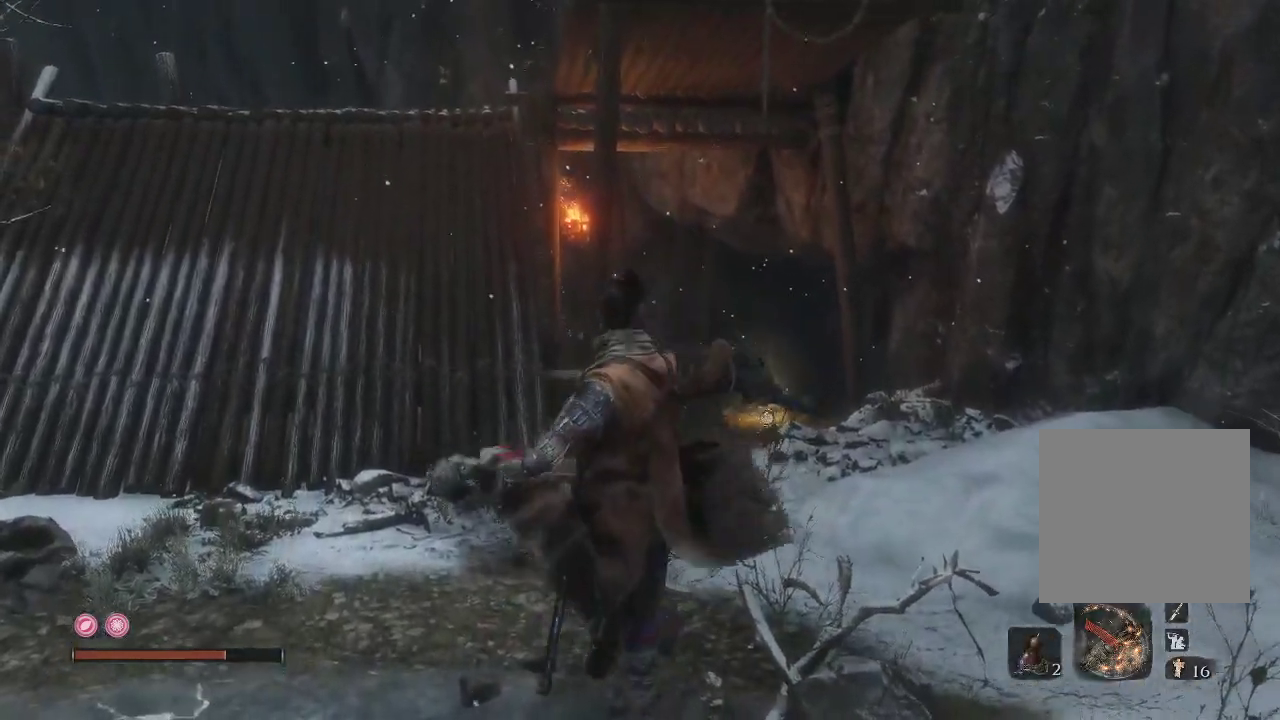
{"buttons": [], "left_stick": "up-left", "right_stick": "left", "events": [[33, "right_stick", "down"], [133, "left_stick", "up-left"], [250, "right_stick", "center"], [483, "right_stick", "left"]]}
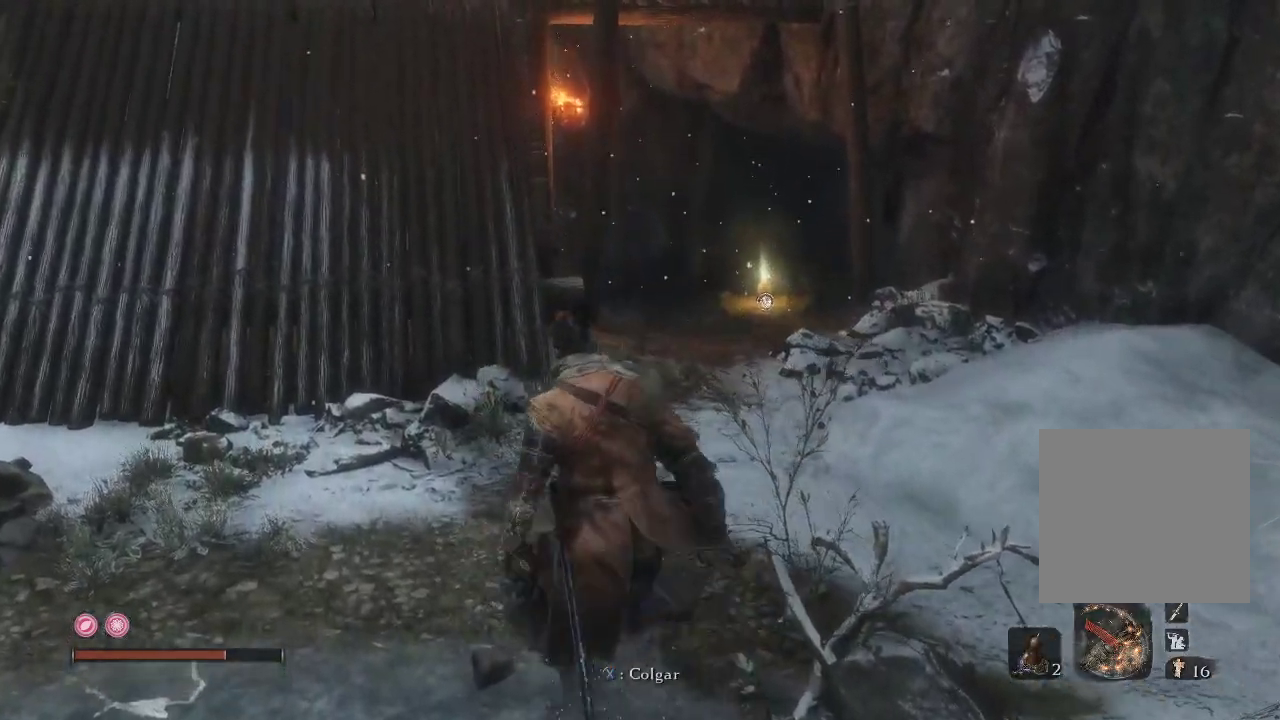
{"buttons": [], "left_stick": "up", "right_stick": "center", "events": [[367, "left_stick", "up"], [400, "right_stick", "center"]]}
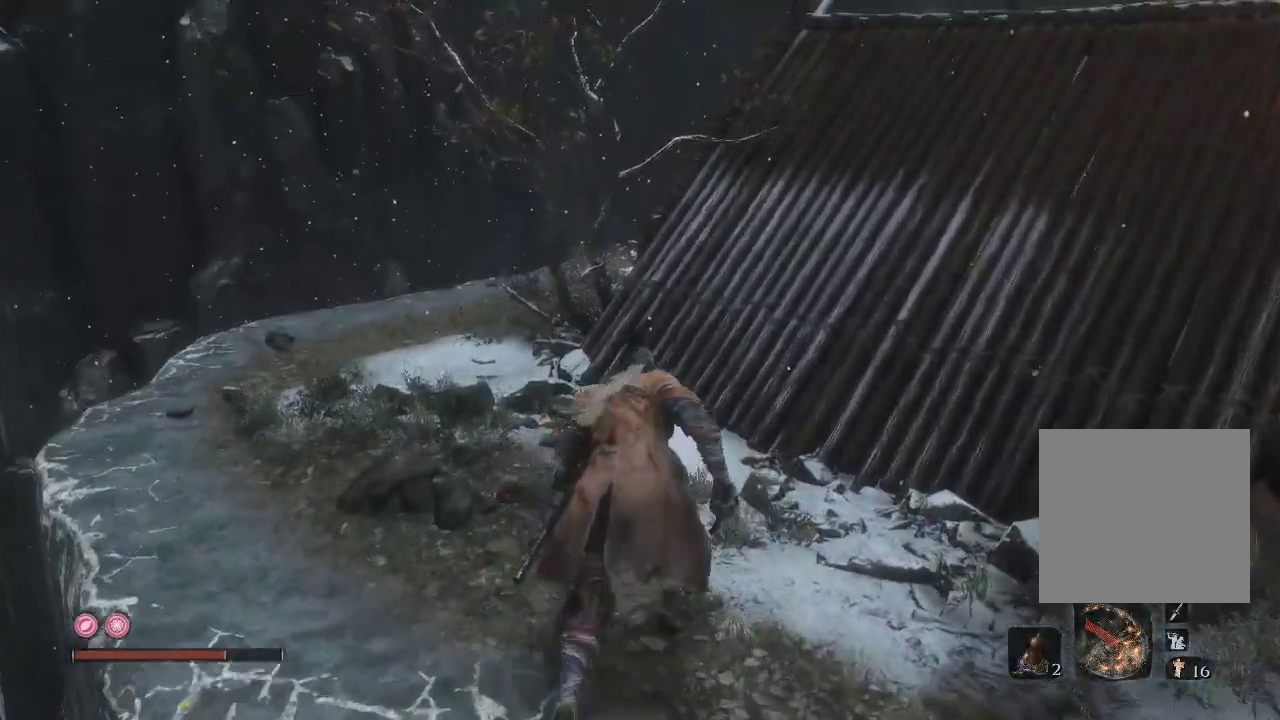
{"buttons": [], "left_stick": "center", "right_stick": "down-right", "events": [[33, "left_stick", "center"], [300, "right_stick", "down-right"]]}
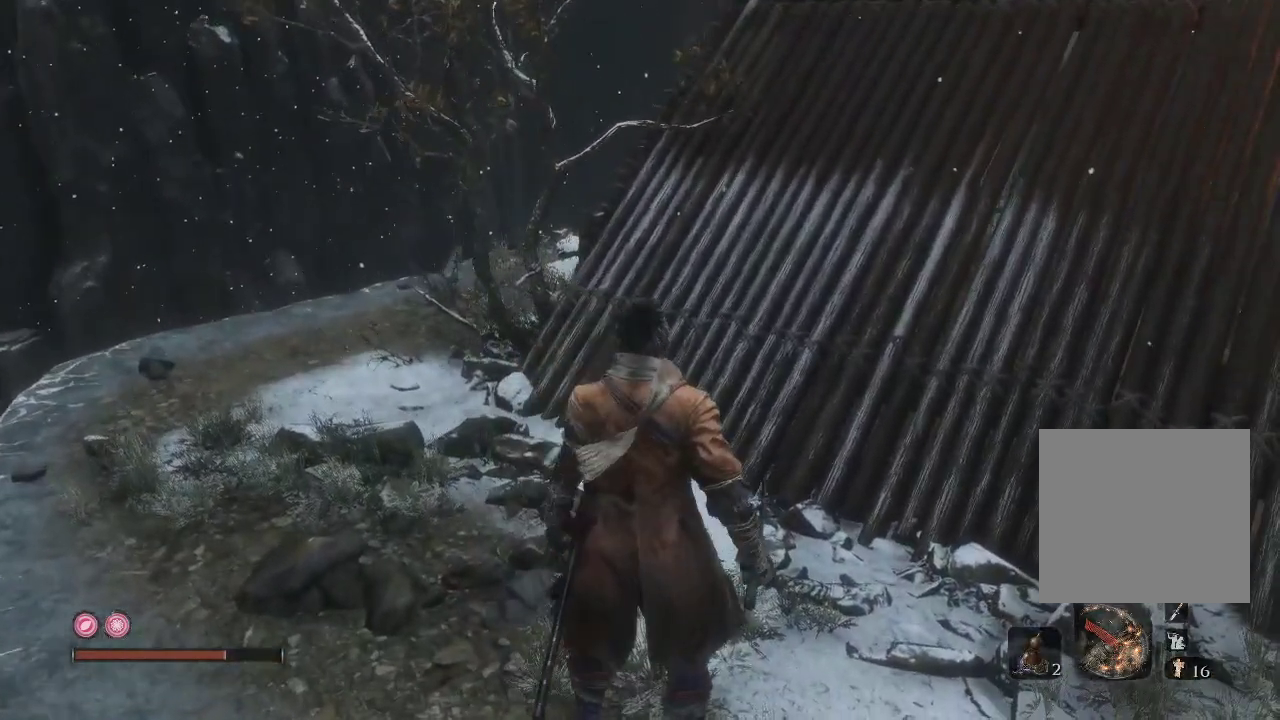
{"buttons": [], "left_stick": "center", "right_stick": "right", "events": [[17, "left_stick", "up-right"], [17, "right_stick", "center"], [100, "left_stick", "up"], [250, "left_stick", "center"], [317, "right_stick", "right"]]}
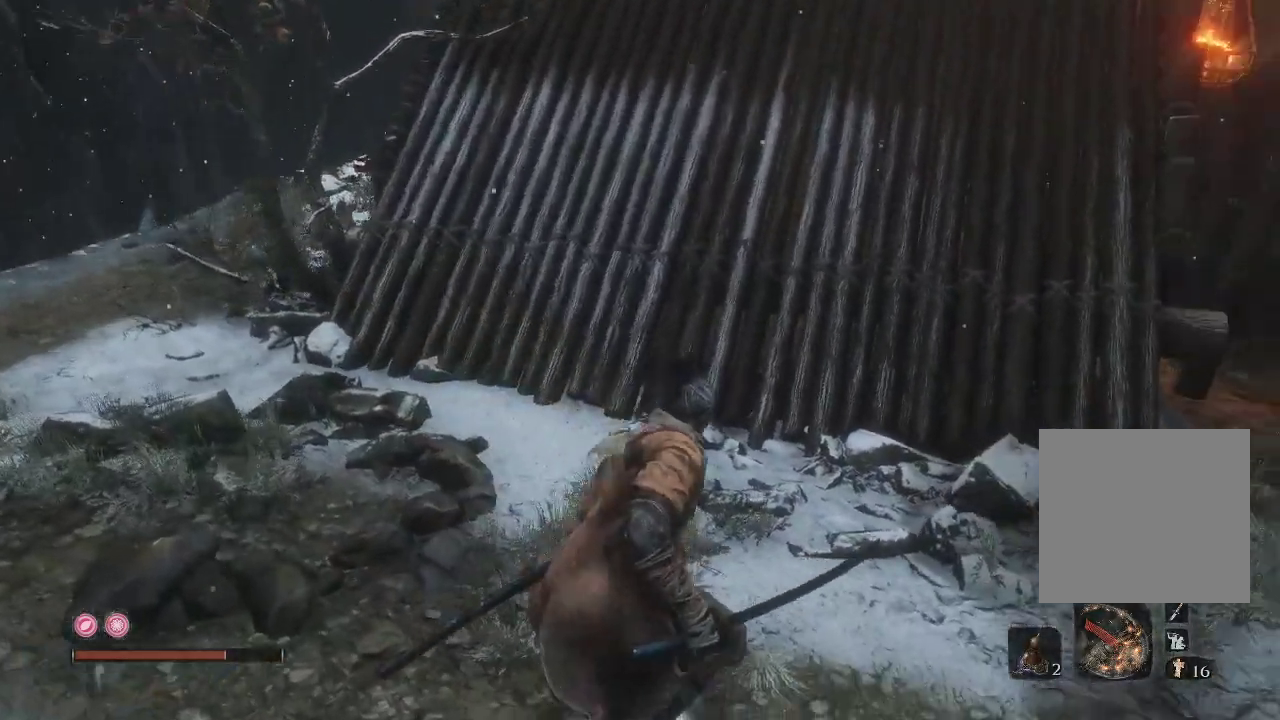
{"buttons": [], "left_stick": "up-right", "right_stick": "center", "events": [[83, "right_stick", "center"], [150, "right_stick", "right"], [200, "left_stick", "up-right"], [350, "right_stick", "center"]]}
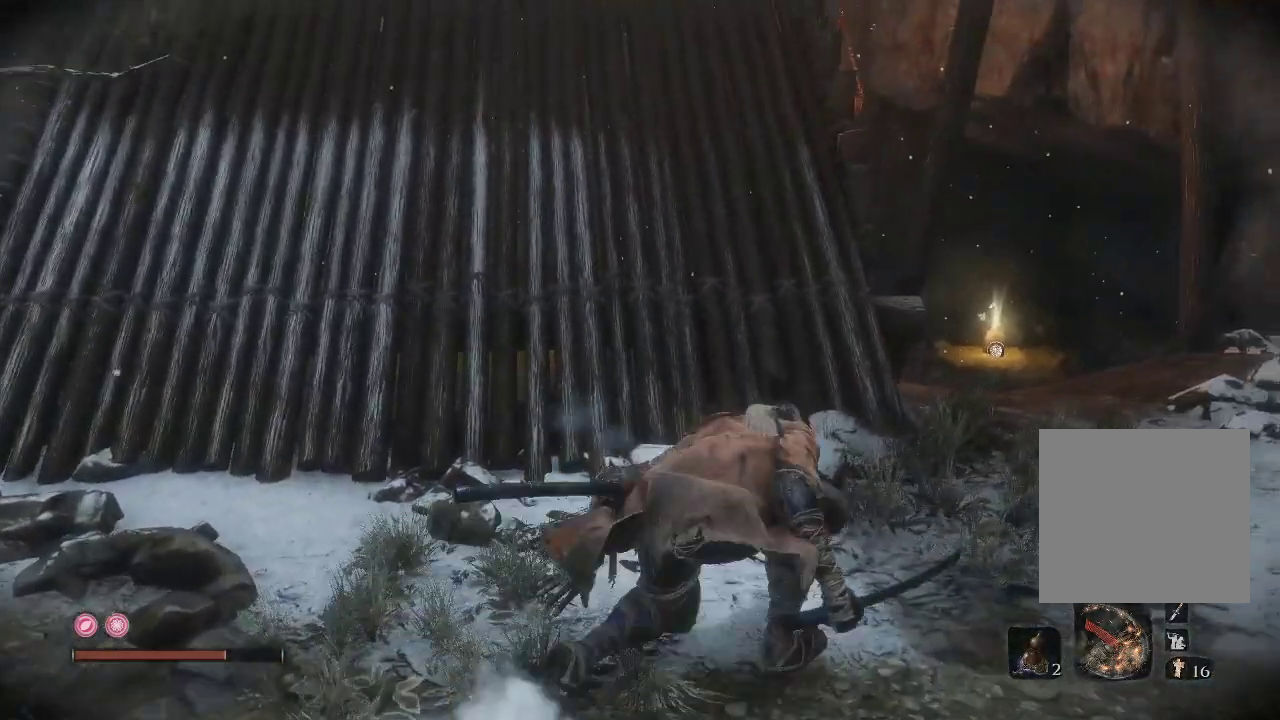
{"buttons": [], "left_stick": "center", "right_stick": "left", "events": [[33, "right_stick", "left"], [483, "left_stick", "center"]]}
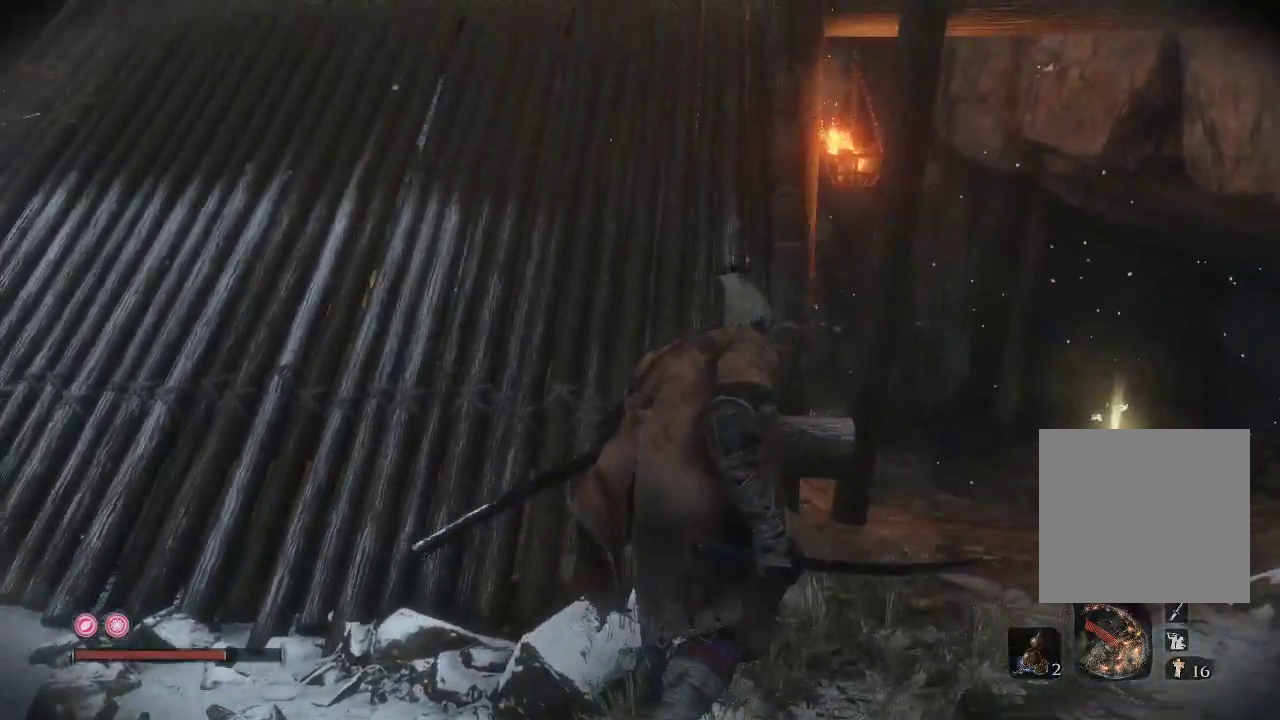
{"buttons": [], "left_stick": "center", "right_stick": "left", "events": [[183, "right_stick", "center"], [300, "right_stick", "left"]]}
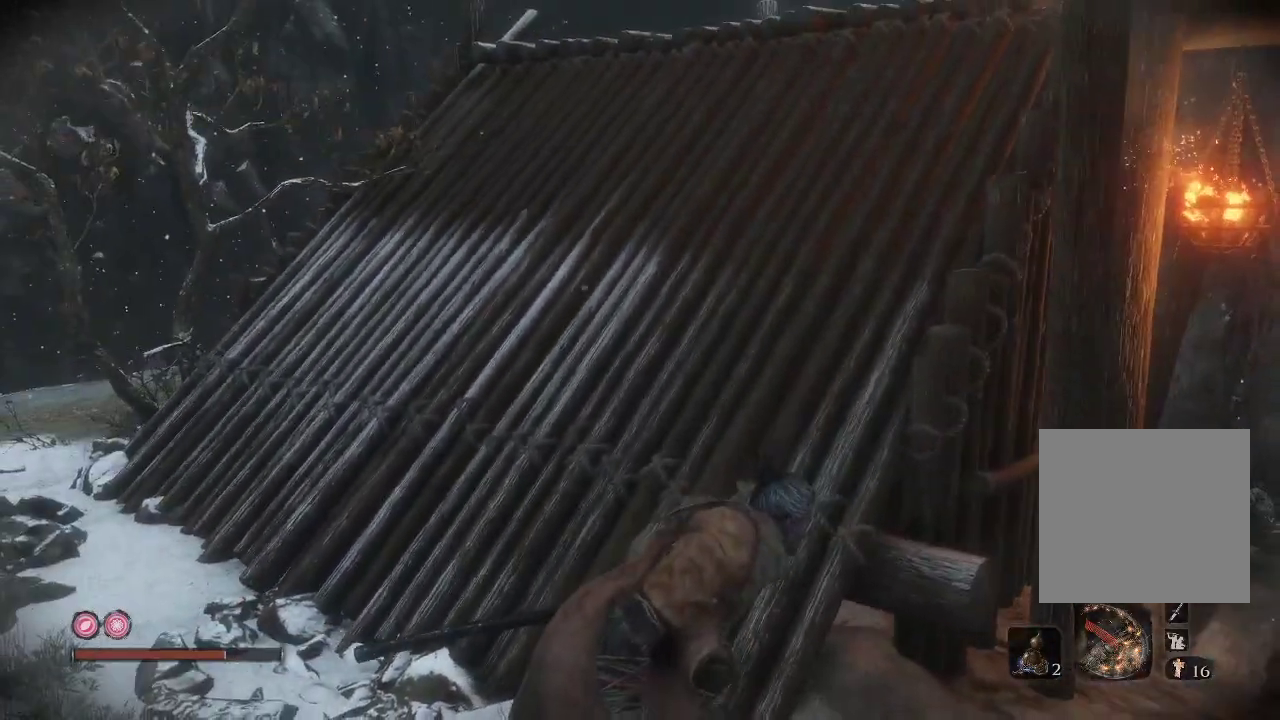
{"buttons": [], "left_stick": "center", "right_stick": "up-right", "events": [[50, "right_stick", "center"], [333, "right_stick", "right"], [483, "right_stick", "up-right"]]}
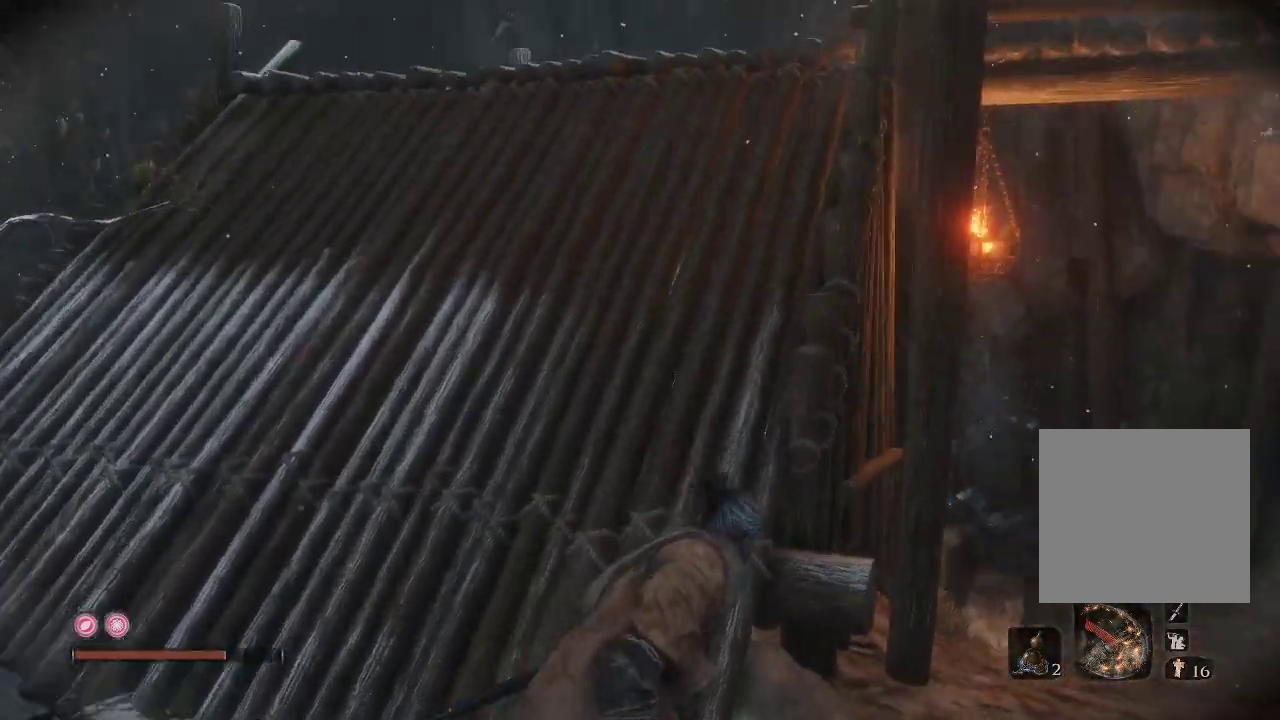
{"buttons": [], "left_stick": "center", "right_stick": "center", "events": [[17, "right_stick", "up"], [400, "right_stick", "center"]]}
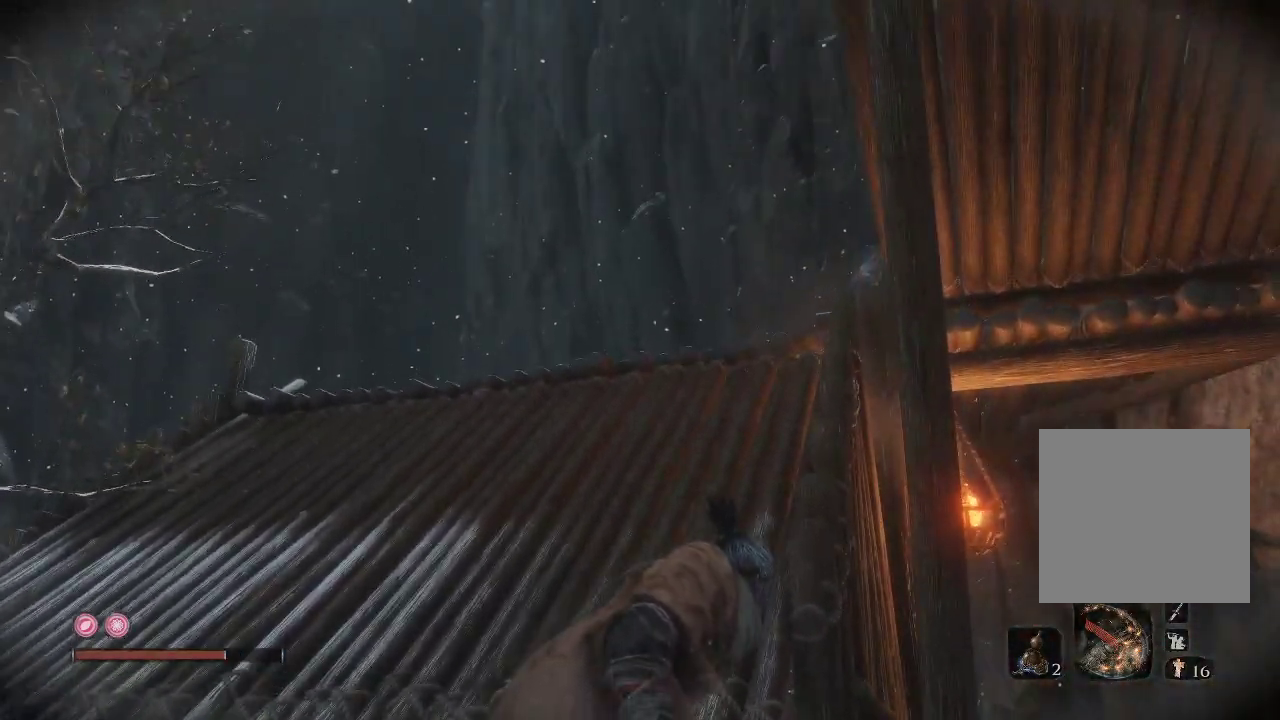
{"buttons": [], "left_stick": "right", "right_stick": "down", "events": [[167, "right_stick", "down"], [400, "left_stick", "right"]]}
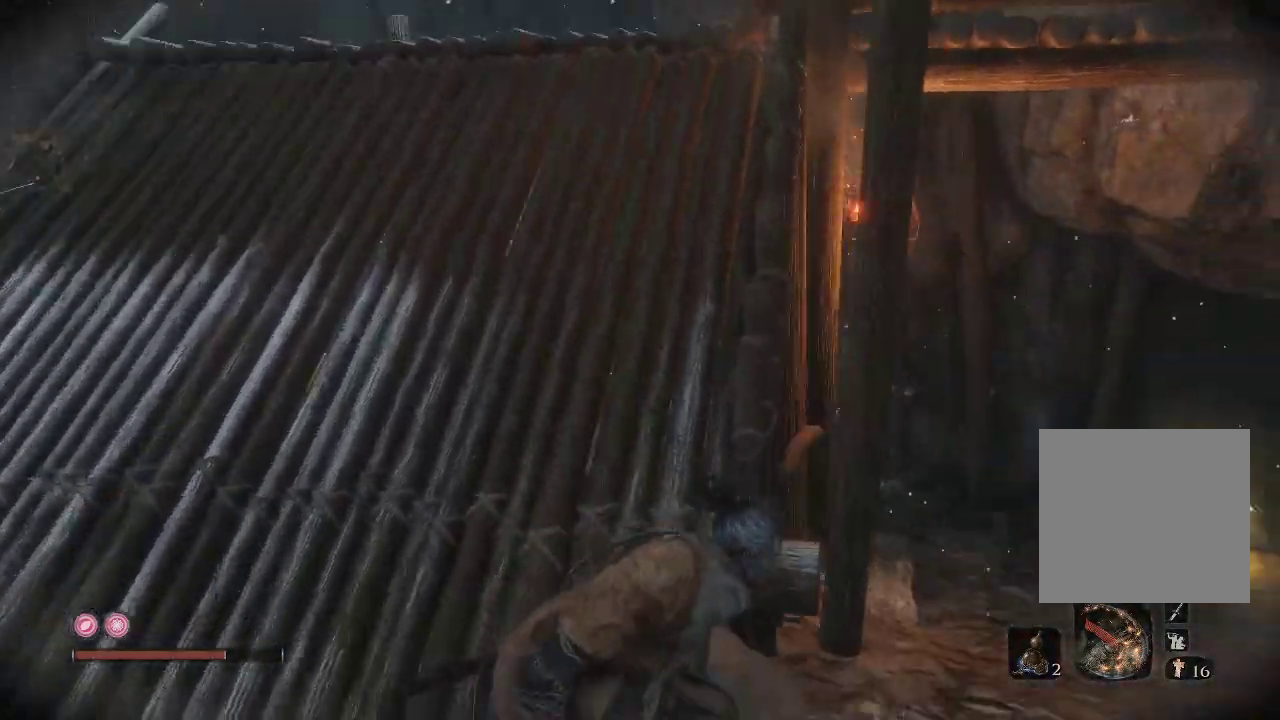
{"buttons": [], "left_stick": "center", "right_stick": "center", "events": [[117, "right_stick", "center"], [250, "left_stick", "center"], [283, "right_stick", "down-left"], [500, "right_stick", "center"]]}
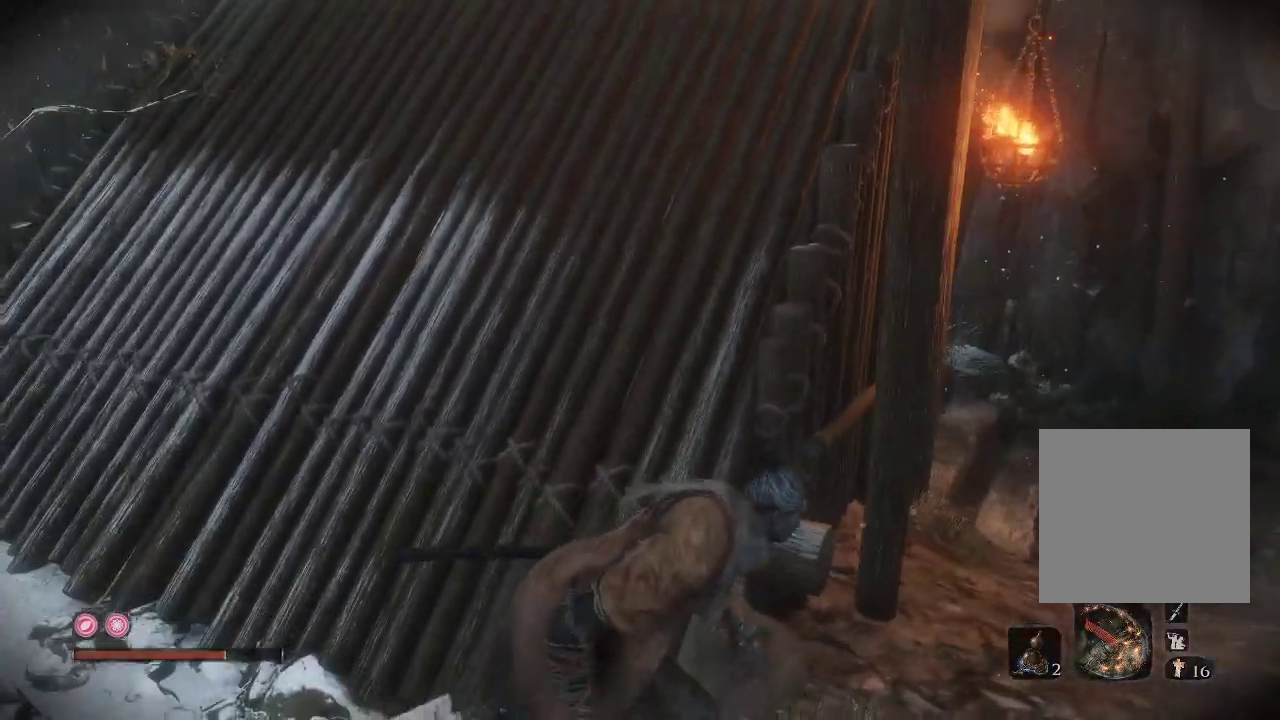
{"buttons": [], "left_stick": "down-left", "right_stick": "left", "events": [[383, "left_stick", "down-left"], [433, "right_stick", "left"]]}
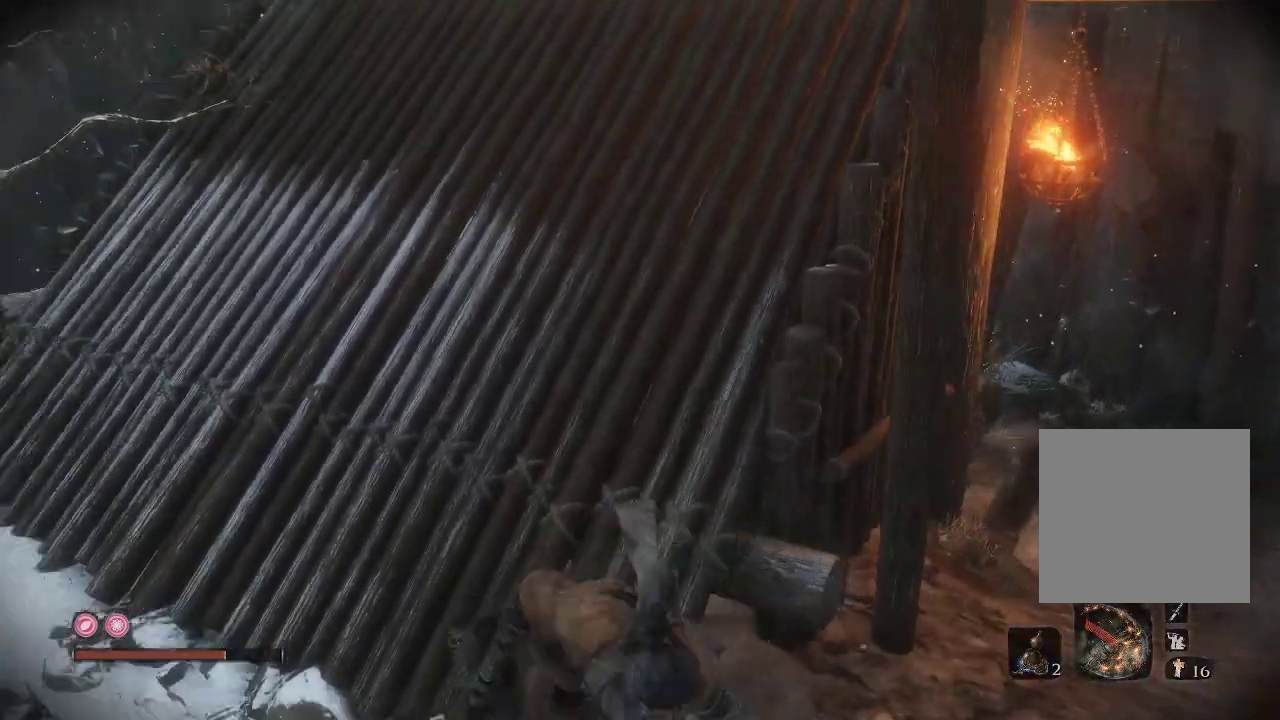
{"buttons": [], "left_stick": "up-left", "right_stick": "right", "events": [[83, "left_stick", "left"], [217, "left_stick", "up-left"], [233, "right_stick", "center"], [417, "right_stick", "right"]]}
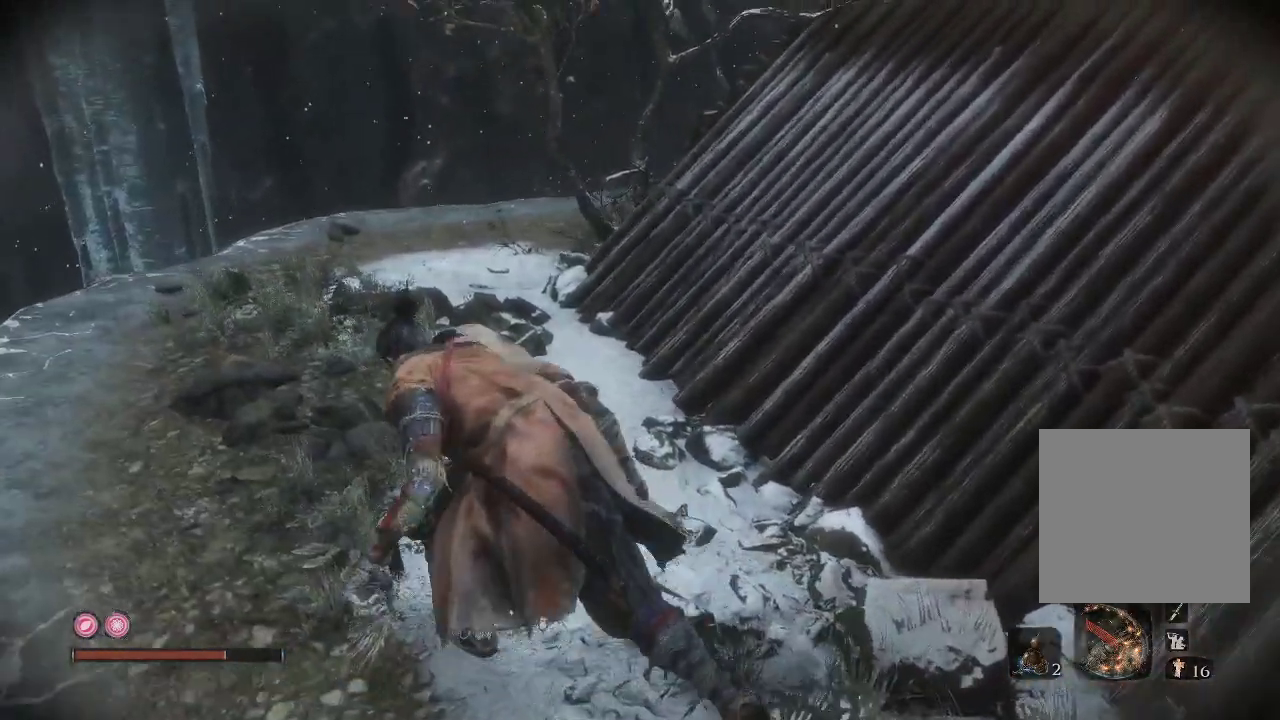
{"buttons": [], "left_stick": "up-left", "right_stick": "down-right", "events": [[400, "right_stick", "down-right"]]}
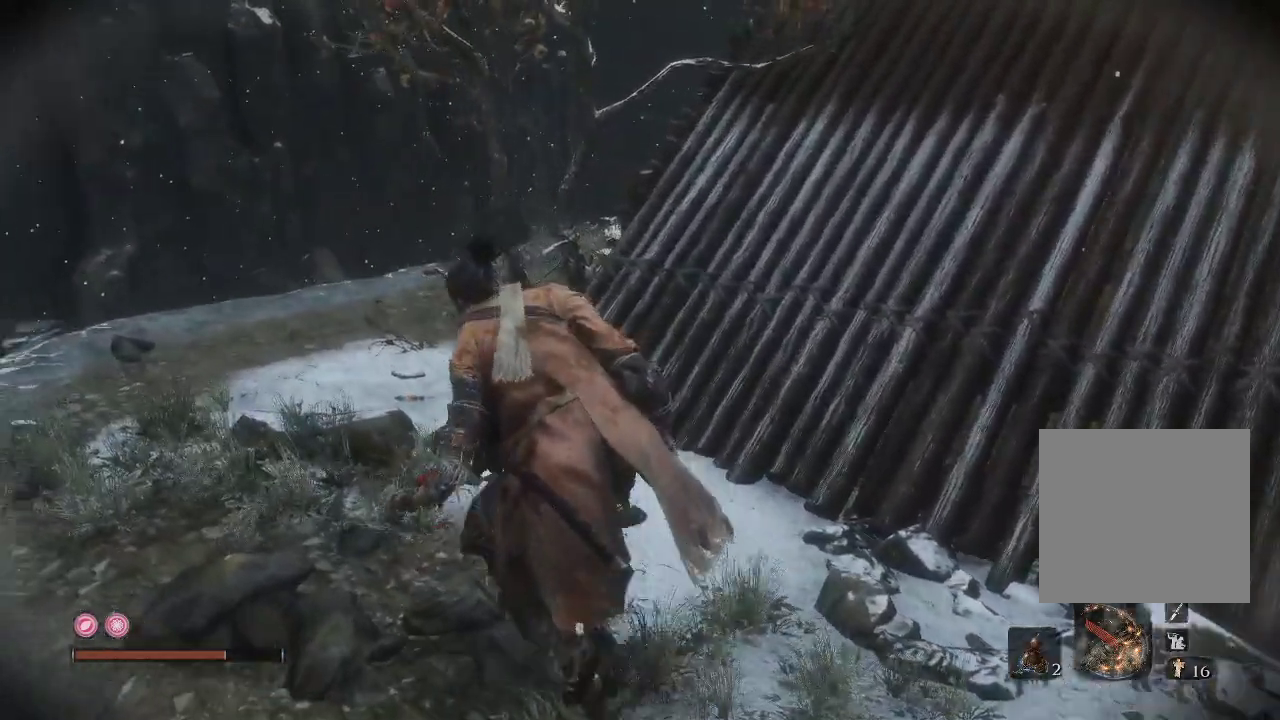
{"buttons": [], "left_stick": "up-left", "right_stick": "right", "events": [[83, "right_stick", "right"]]}
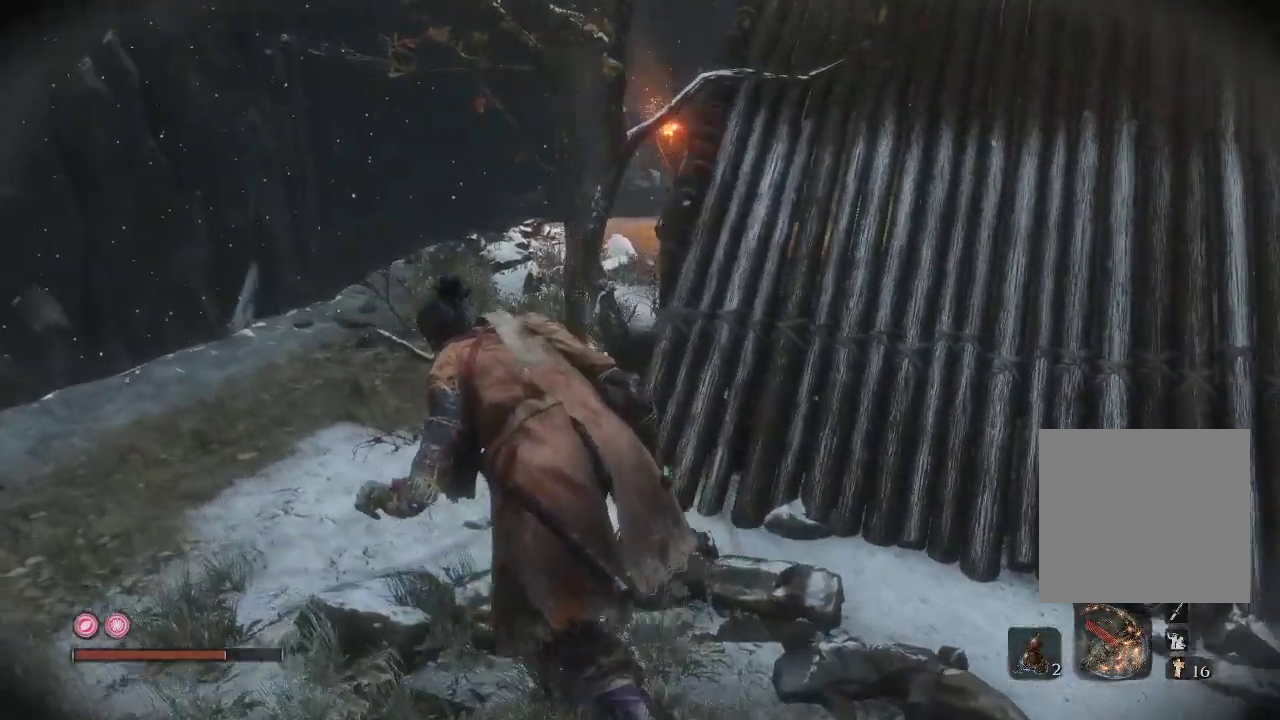
{"buttons": [], "left_stick": "up-left", "right_stick": "right", "events": [[350, "right_stick", "center"], [433, "right_stick", "right"]]}
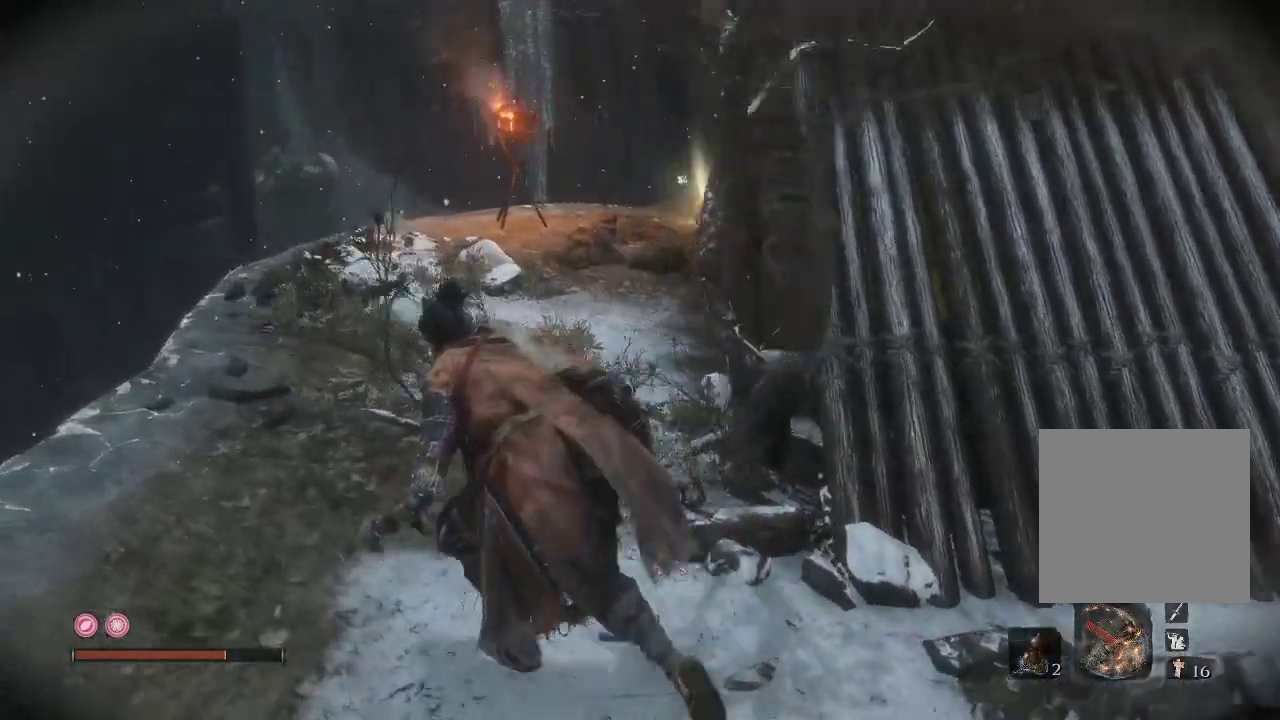
{"buttons": [], "left_stick": "up-left", "right_stick": "right", "events": []}
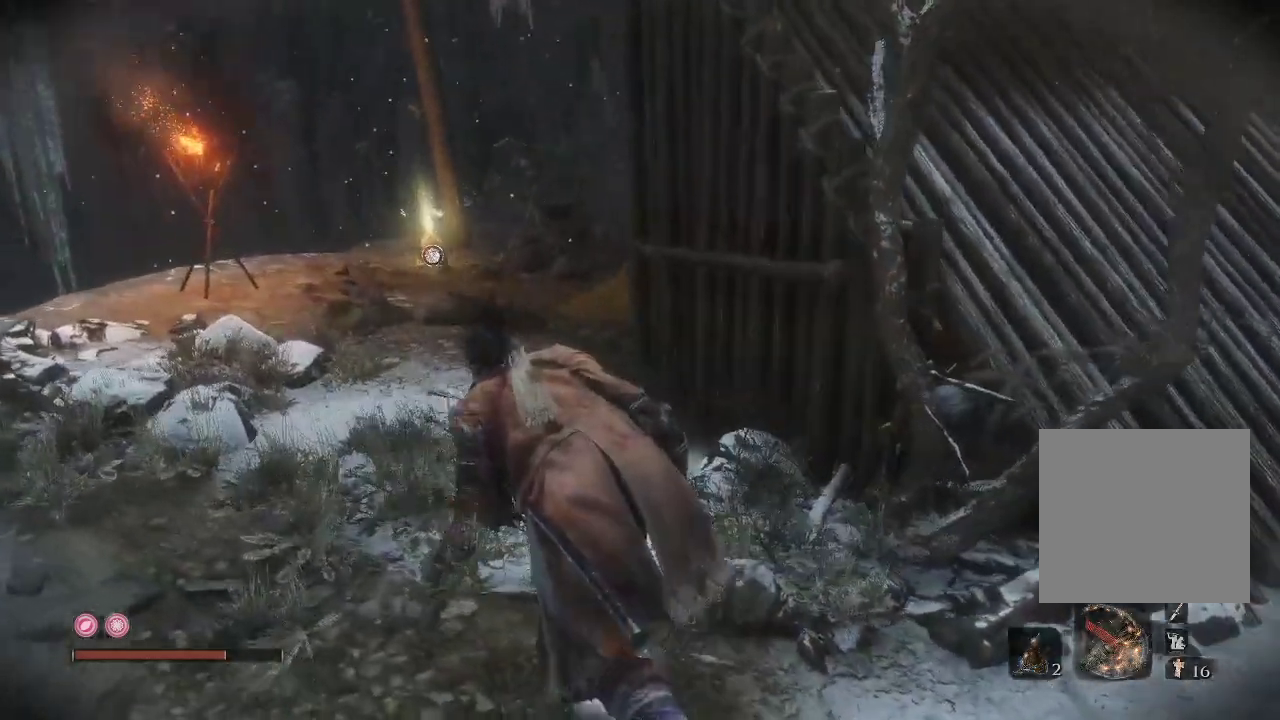
{"buttons": [], "left_stick": "up-left", "right_stick": "right", "events": []}